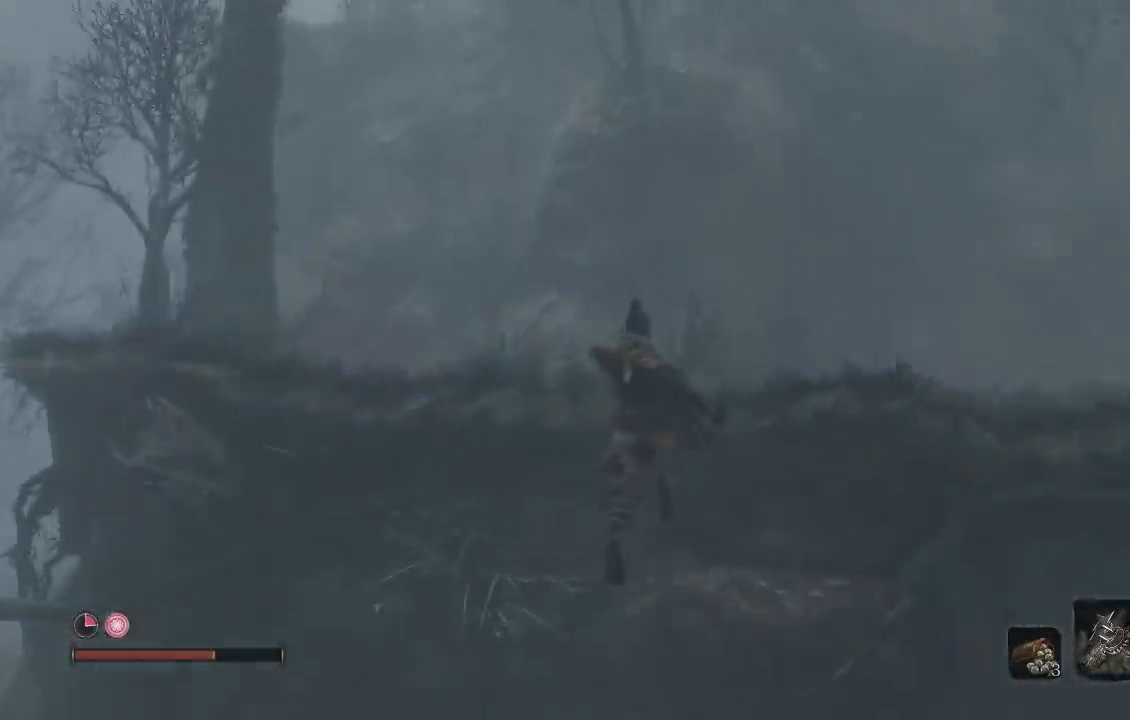
Gameplay with a controller (Xbox layout); each line is a JSON object with the inputs held at the frame after it (dt_ms = milliseconds from this image to that frame). "events" lists button and stick changes between this image and that frame as [ms after this image, input, new state], when the widget could be followed in between.
{"dt_ms": 500, "buttons": ["B"], "left_stick": "up", "right_stick": "center", "events": [[117, "A", "down"], [467, "A", "up"]]}
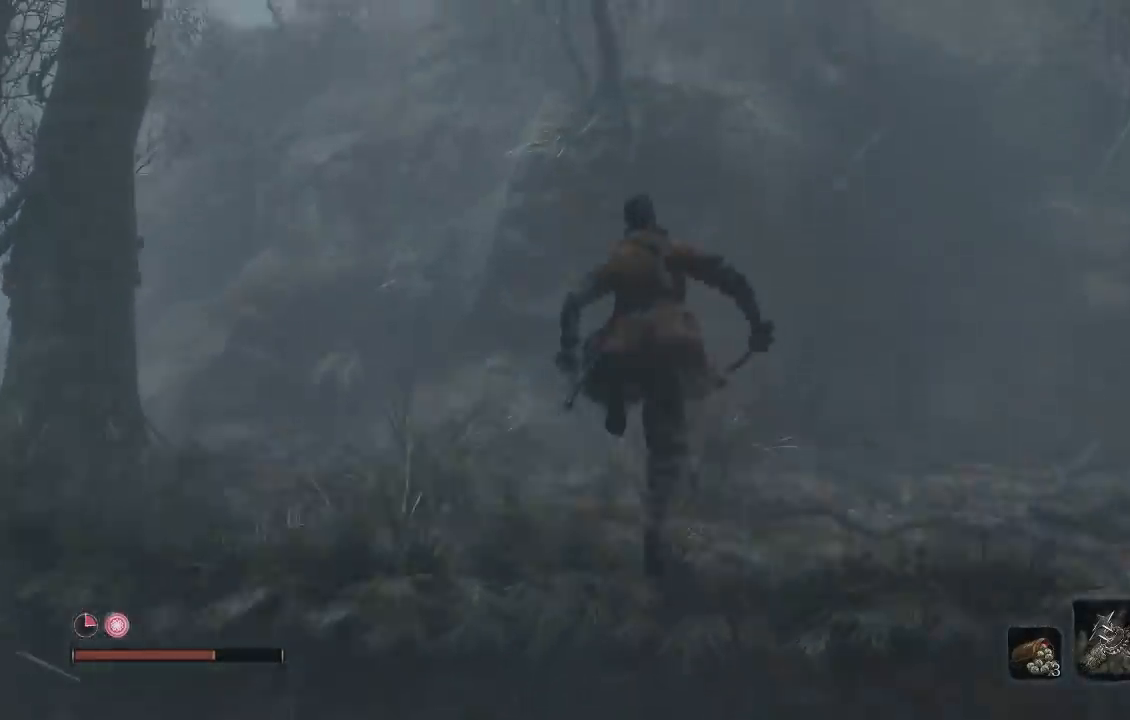
{"dt_ms": 500, "buttons": ["B"], "left_stick": "up", "right_stick": "right", "events": [[250, "right_stick", "right"]]}
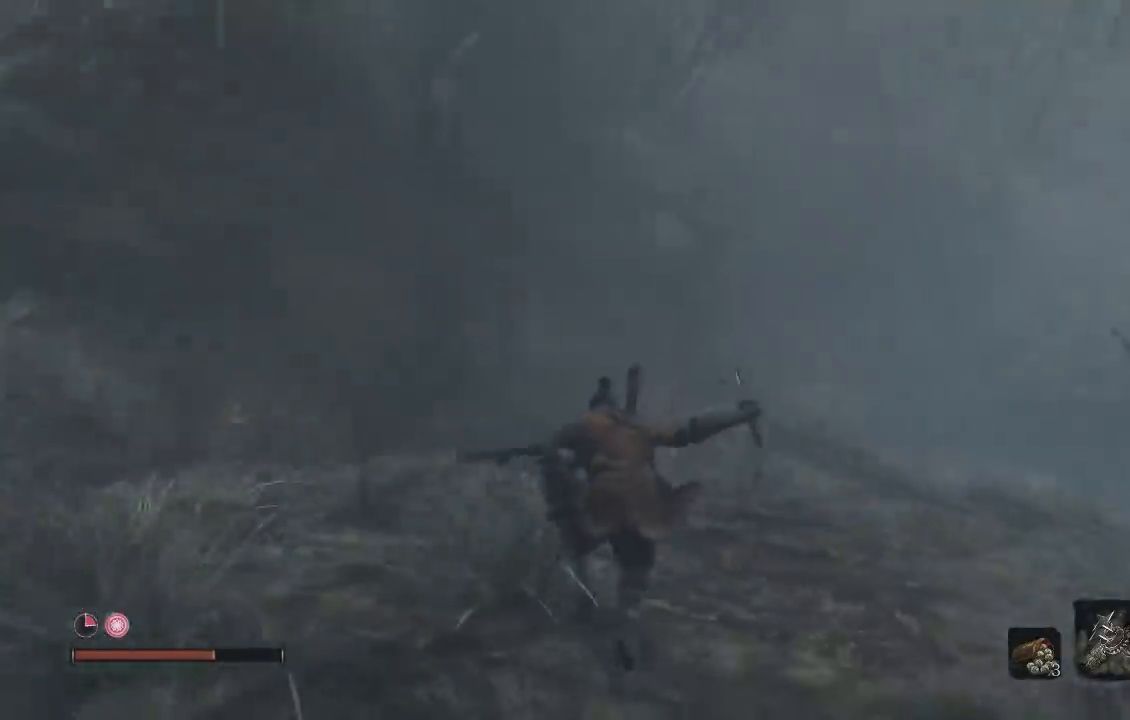
{"dt_ms": 500, "buttons": ["B"], "left_stick": "up", "right_stick": "center", "events": [[150, "right_stick", "center"], [317, "right_stick", "down-right"], [483, "right_stick", "center"]]}
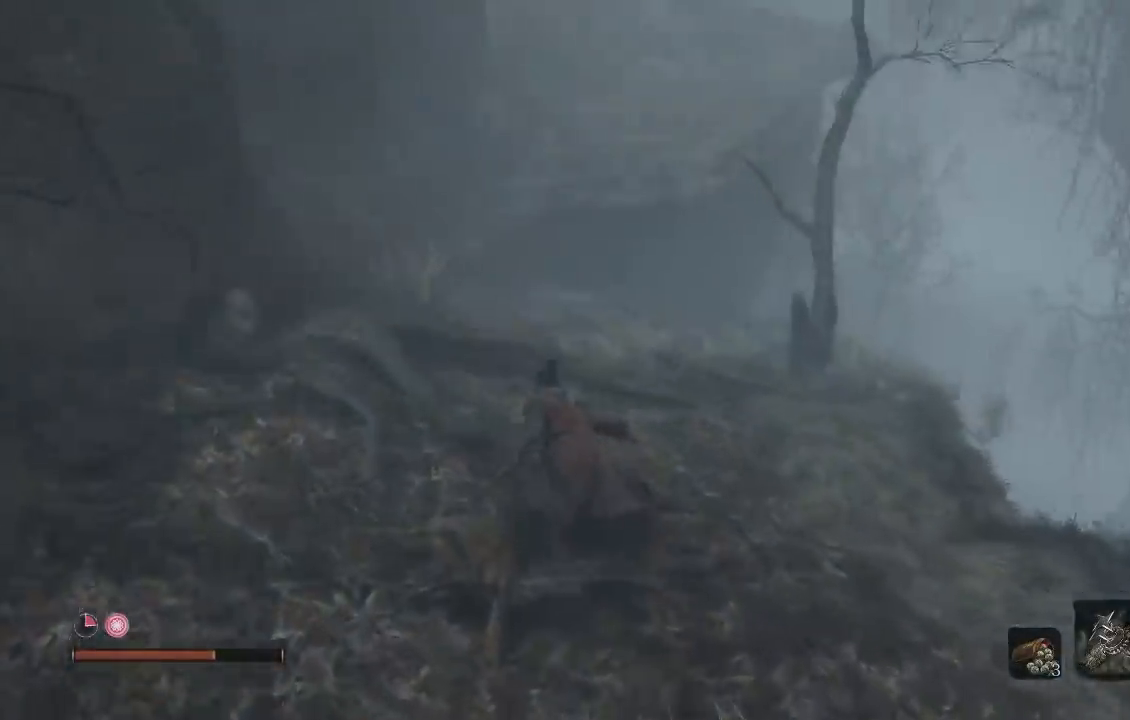
{"dt_ms": 500, "buttons": ["A", "B"], "left_stick": "up", "right_stick": "center", "events": [[500, "A", "down"]]}
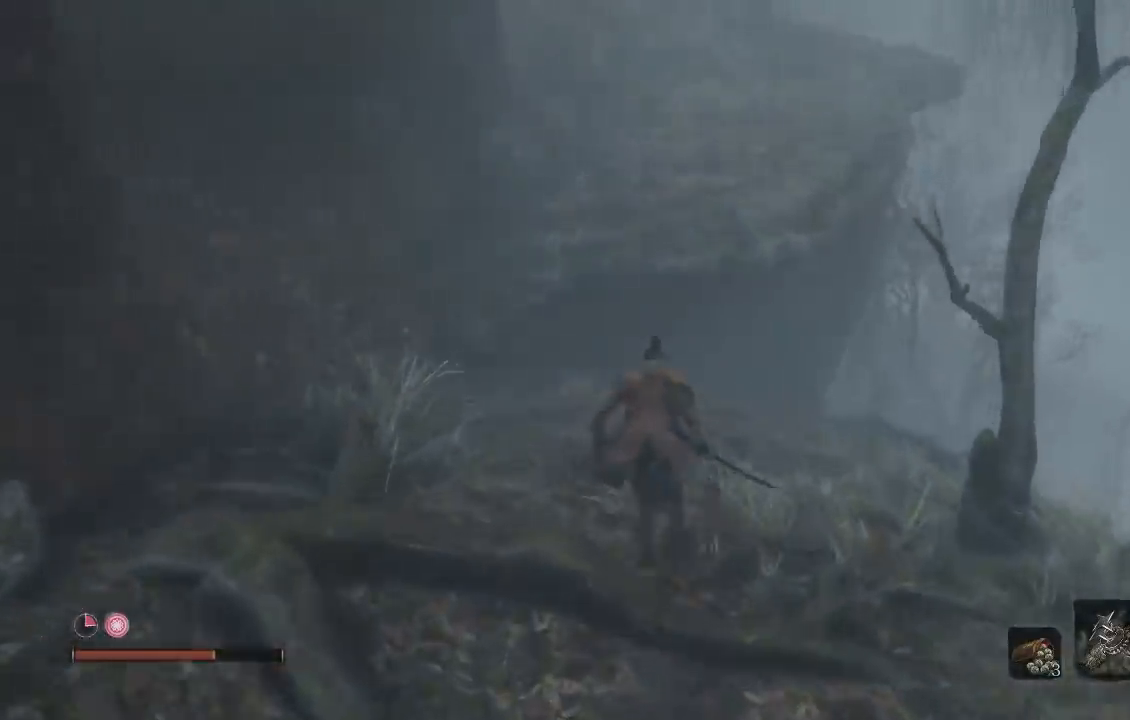
{"dt_ms": 500, "buttons": ["B"], "left_stick": "up", "right_stick": "up", "events": [[183, "A", "up"], [350, "right_stick", "up"]]}
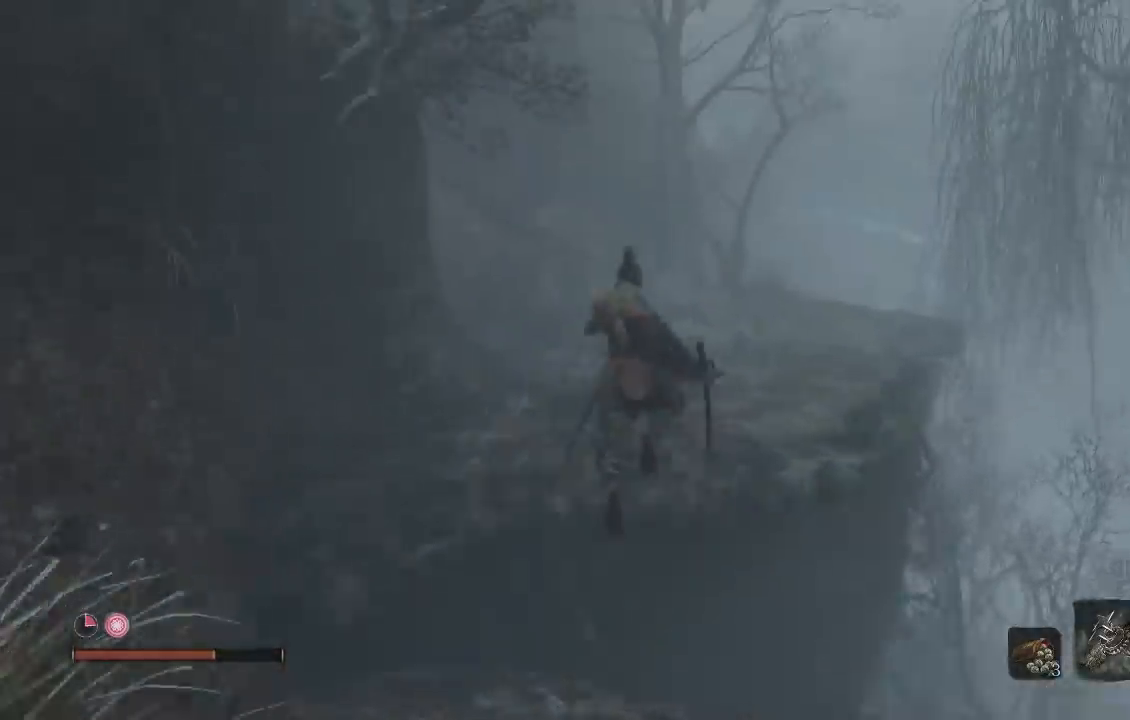
{"dt_ms": 500, "buttons": ["B"], "left_stick": "up", "right_stick": "center", "events": [[17, "right_stick", "center"]]}
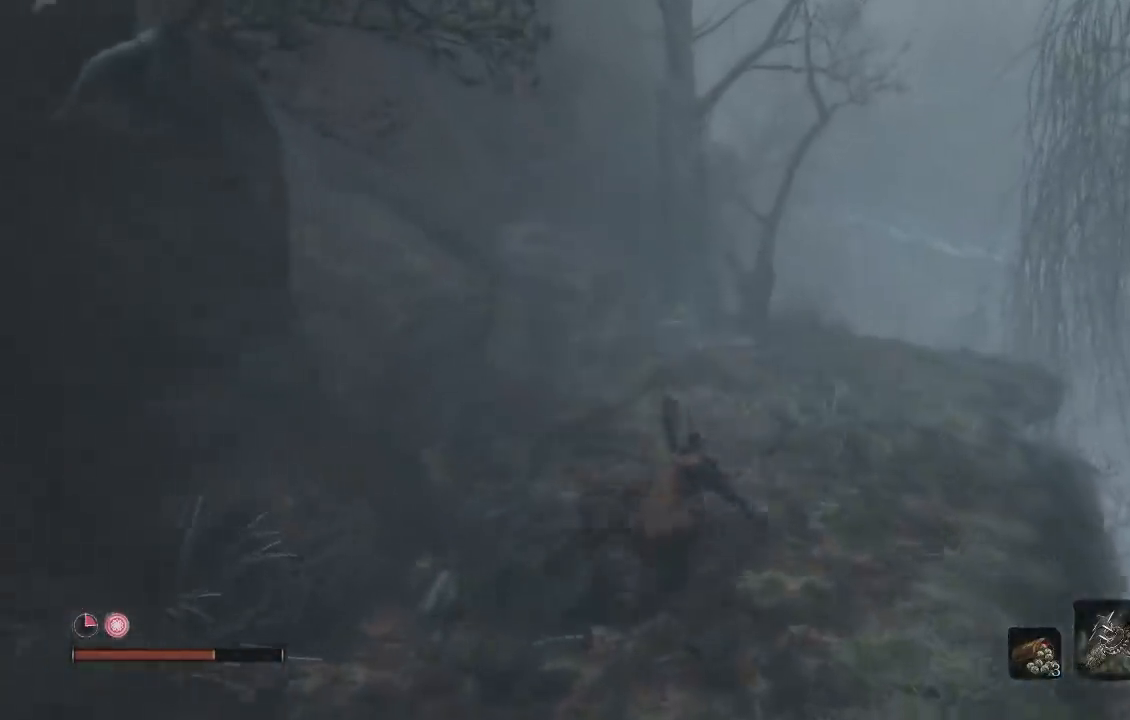
{"dt_ms": 500, "buttons": ["B"], "left_stick": "up", "right_stick": "center", "events": [[117, "right_stick", "right"], [250, "right_stick", "center"]]}
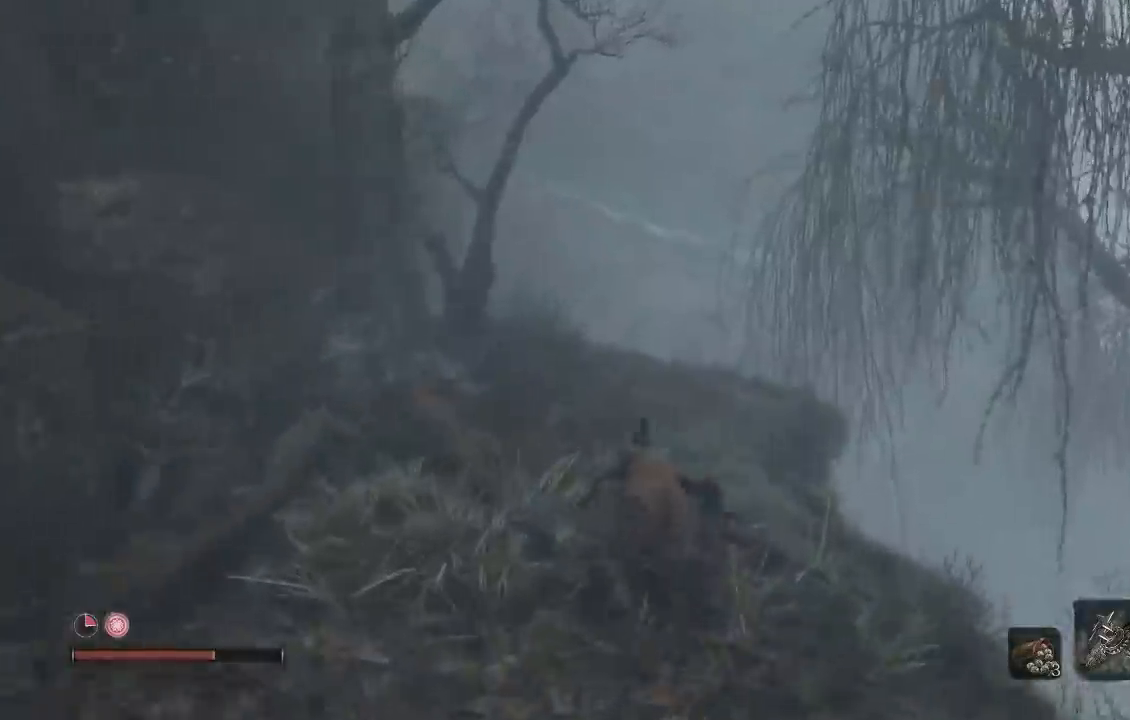
{"dt_ms": 500, "buttons": [], "left_stick": "up", "right_stick": "down-right", "events": [[167, "B", "up"], [450, "right_stick", "down-right"]]}
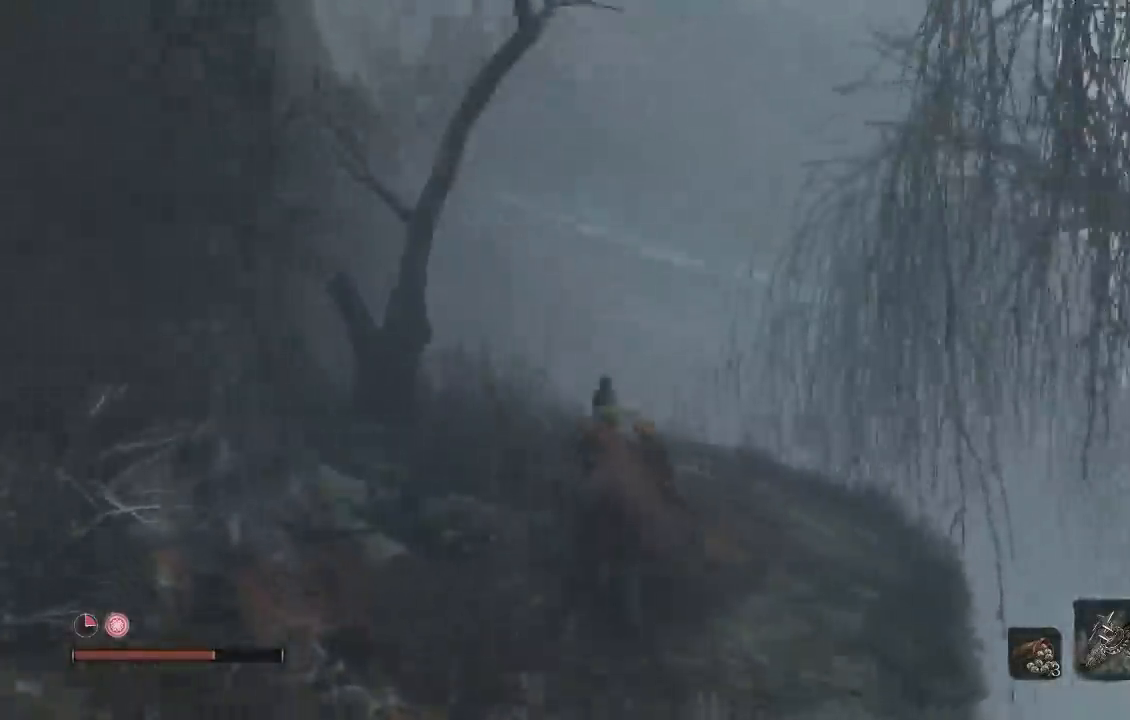
{"dt_ms": 500, "buttons": ["B"], "left_stick": "up", "right_stick": "center", "events": [[67, "left_stick", "up-left"], [133, "right_stick", "center"], [333, "B", "down"], [367, "left_stick", "up"]]}
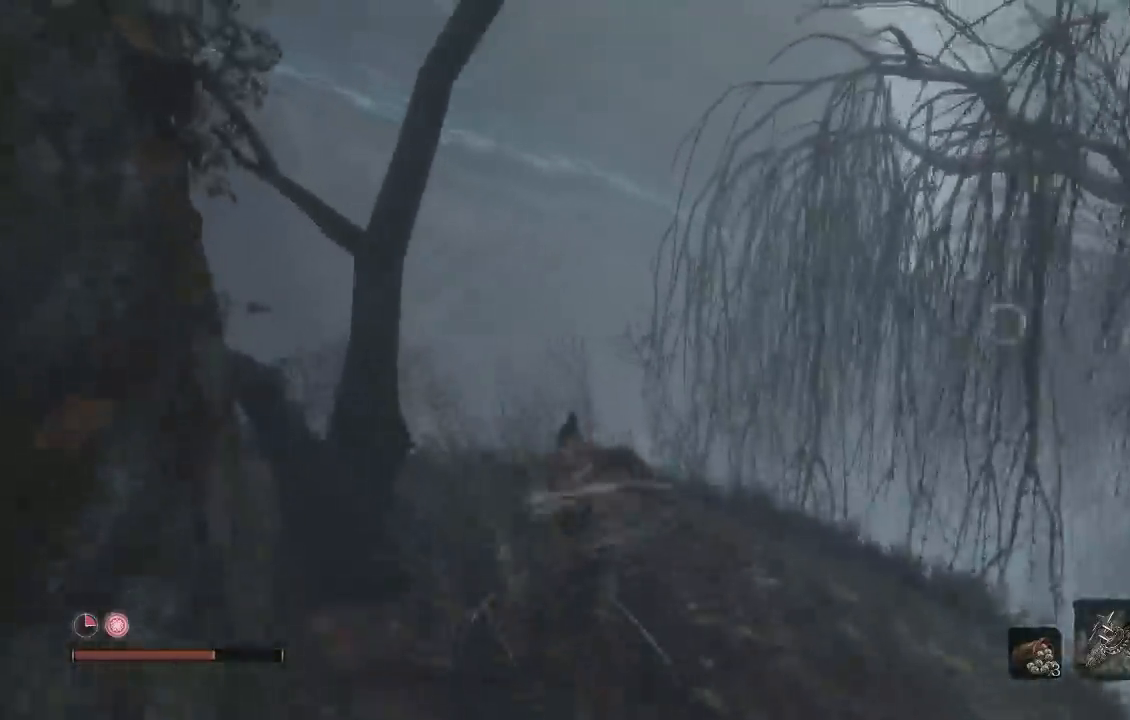
{"dt_ms": 500, "buttons": ["A", "B"], "left_stick": "up", "right_stick": "center", "events": [[200, "A", "down"]]}
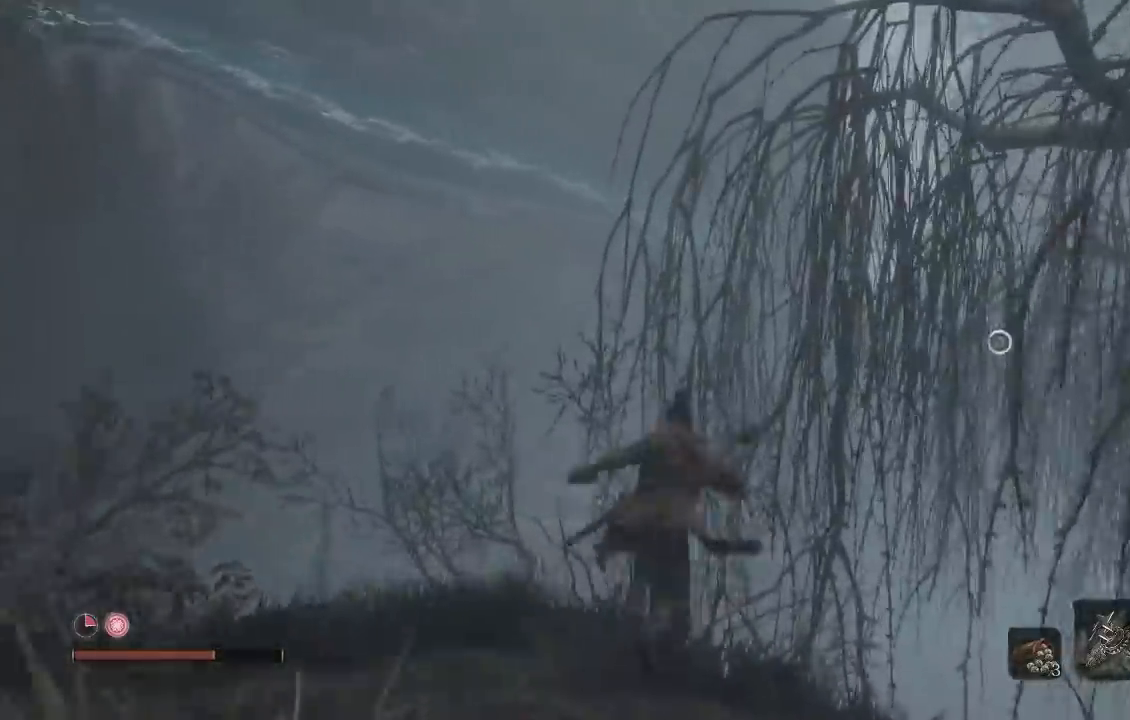
{"dt_ms": 500, "buttons": ["A", "B"], "left_stick": "up", "right_stick": "center", "events": []}
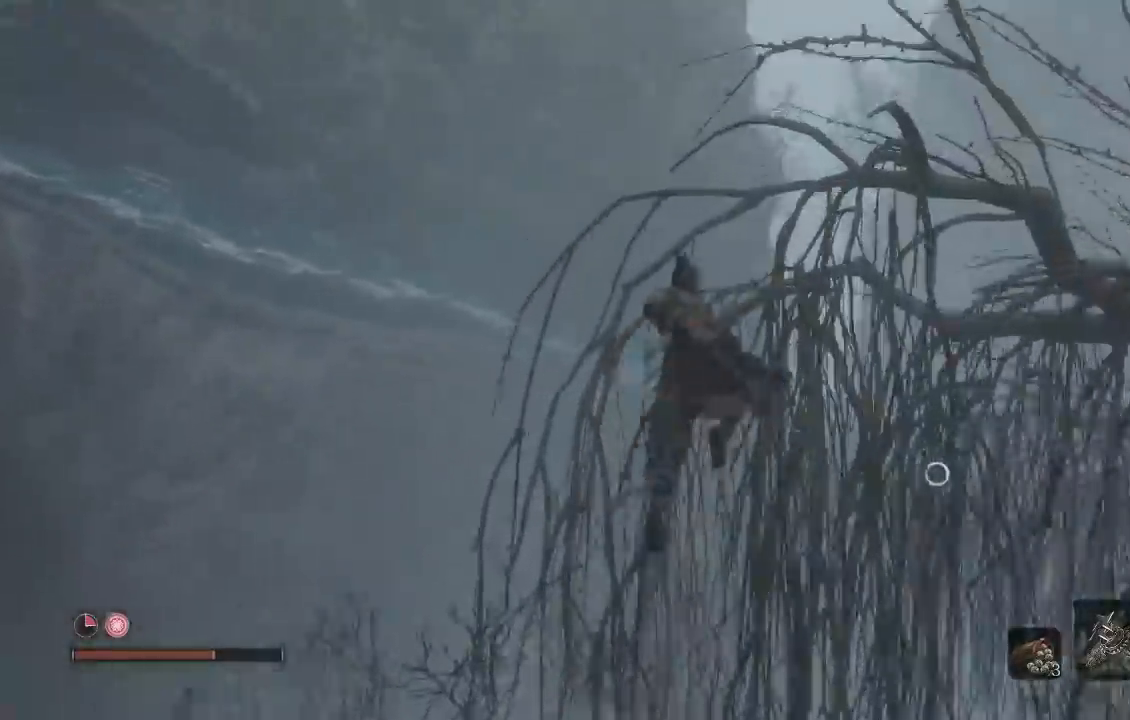
{"dt_ms": 500, "buttons": ["A", "B"], "left_stick": "up", "right_stick": "center", "events": []}
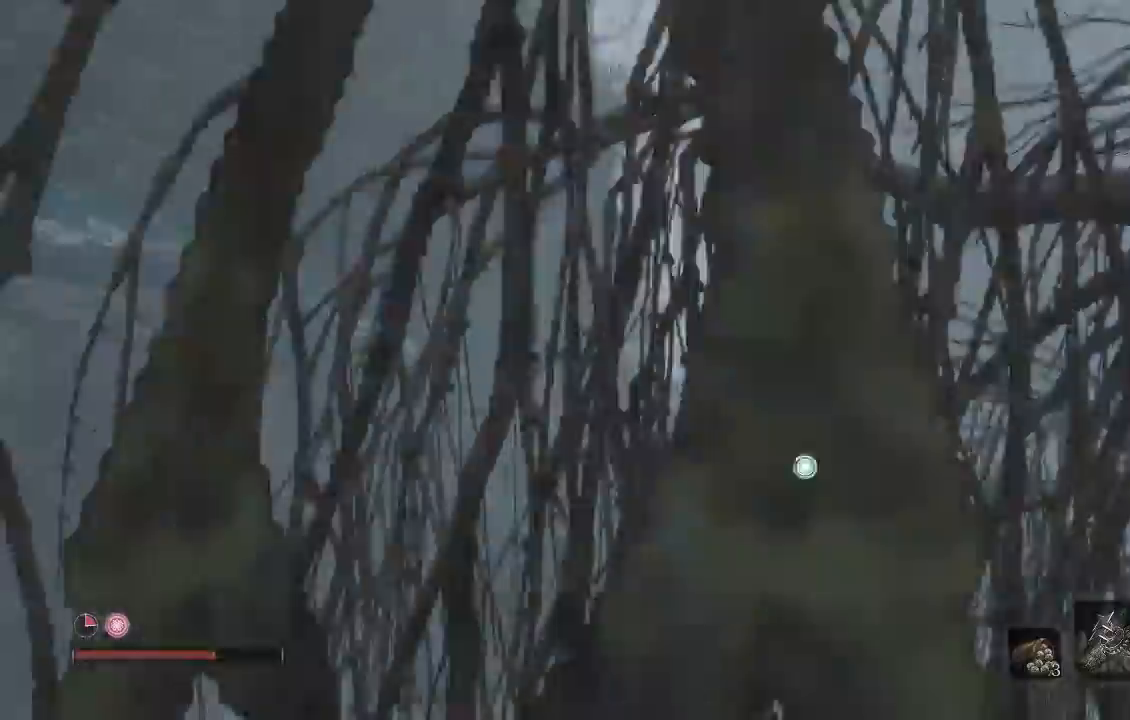
{"dt_ms": 500, "buttons": [], "left_stick": "up", "right_stick": "center"}
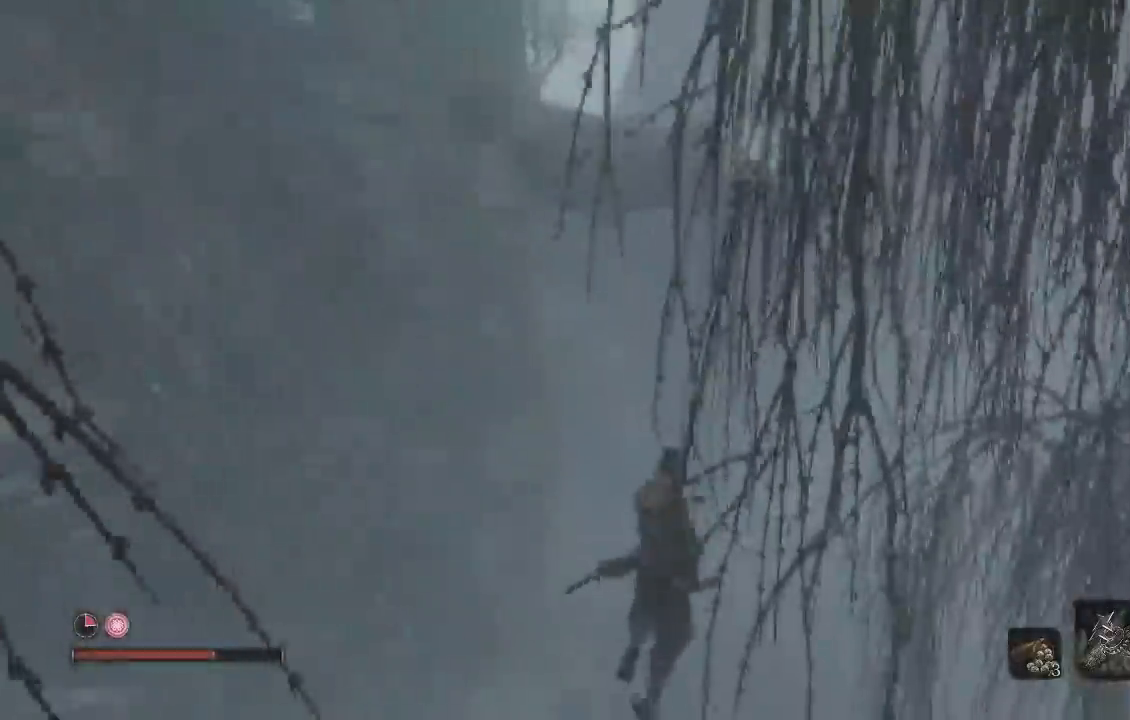
{"dt_ms": 1000, "buttons": [], "left_stick": "center", "right_stick": "down-left"}
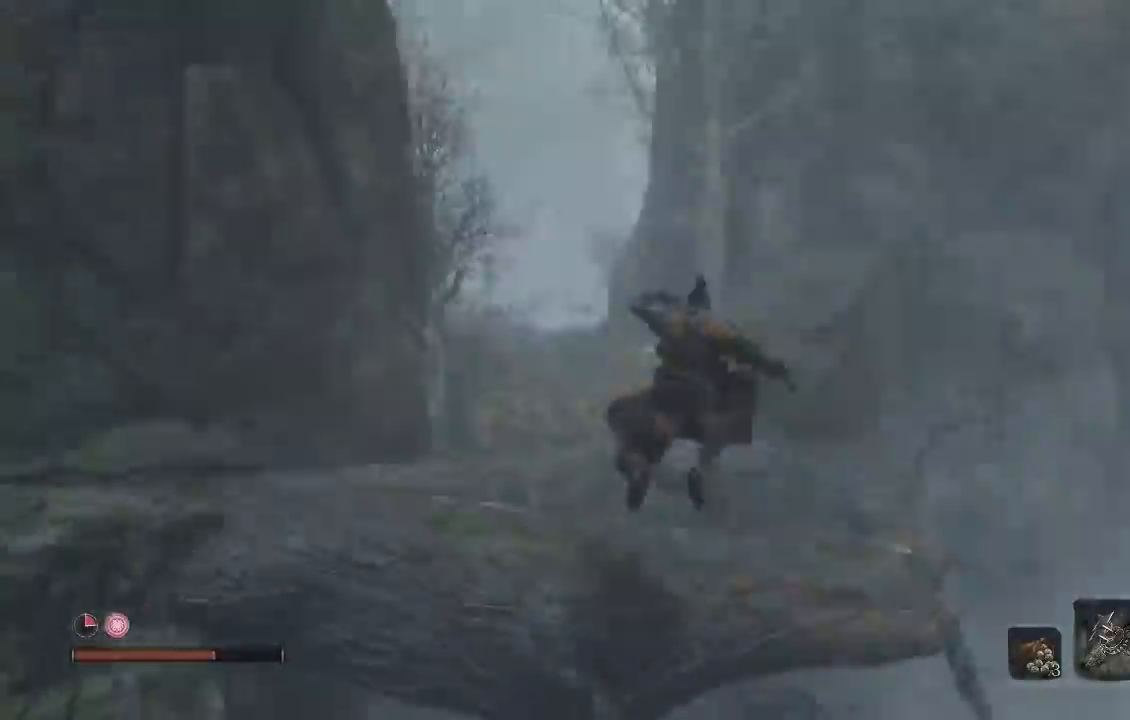
{"dt_ms": 500, "buttons": [], "left_stick": "up", "right_stick": "center", "events": [[17, "right_stick", "down"], [133, "right_stick", "center"], [367, "left_stick", "up"]]}
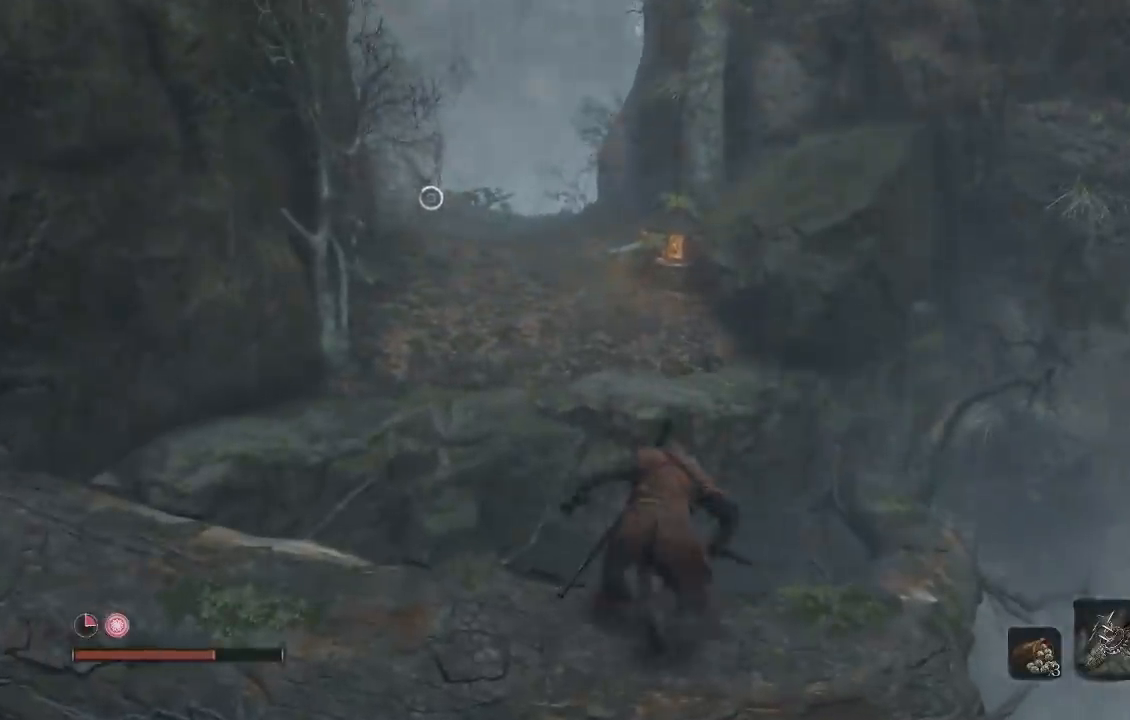
{"dt_ms": 500, "buttons": ["A"], "left_stick": "up", "right_stick": "center", "events": [[17, "A", "down"]]}
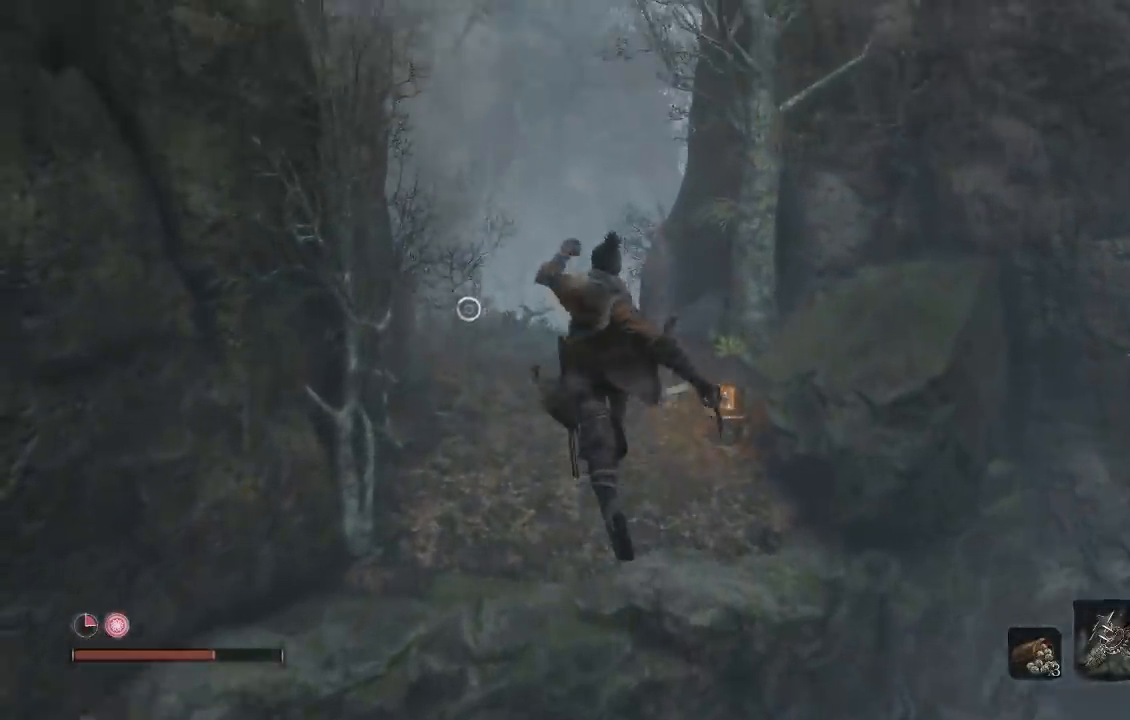
{"dt_ms": 500, "buttons": ["A"], "left_stick": "up", "right_stick": "center", "events": []}
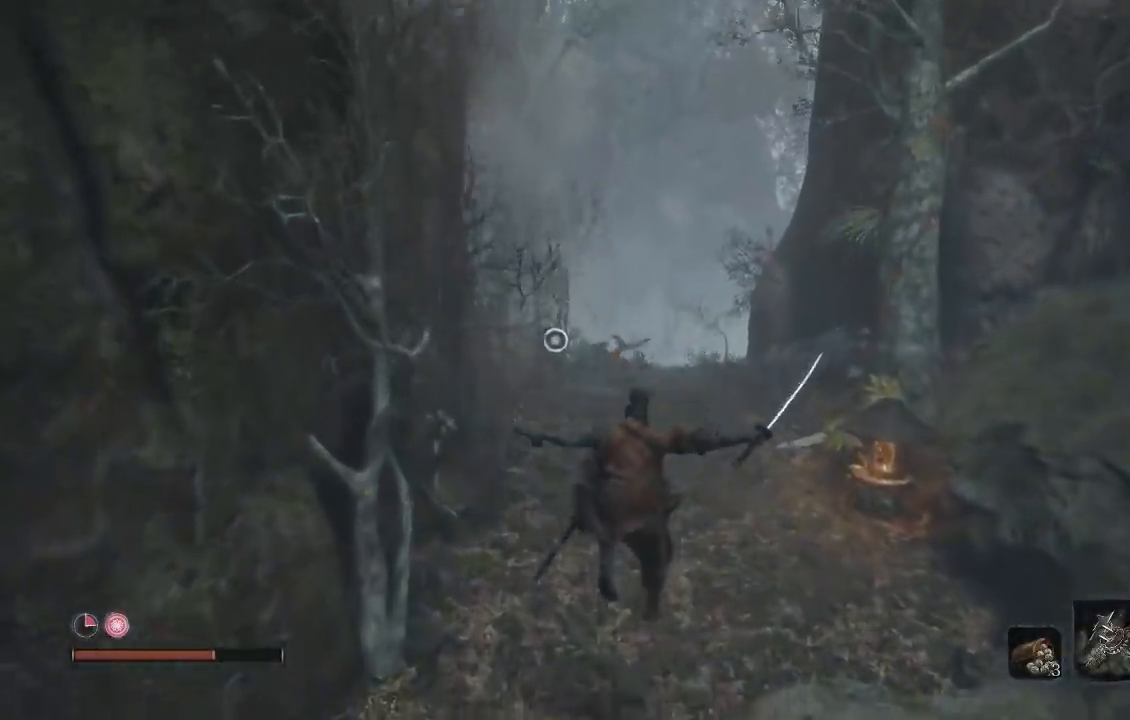
{"dt_ms": 500, "buttons": [], "left_stick": "up", "right_stick": "center", "events": [[383, "A", "up"]]}
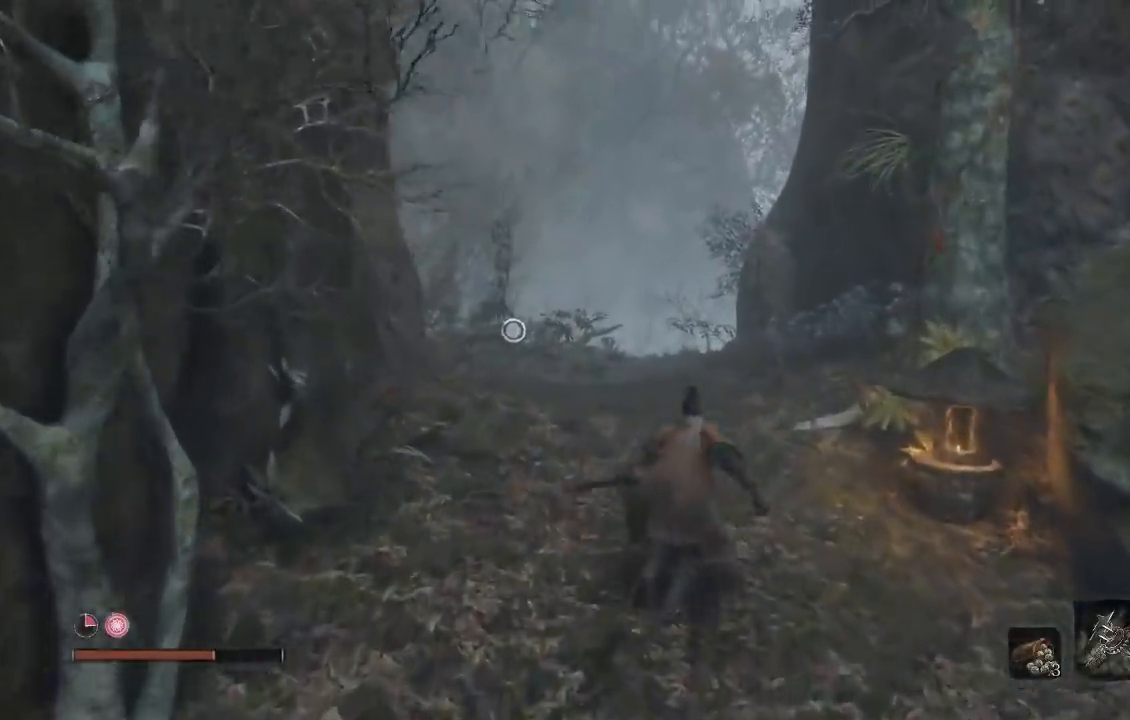
{"dt_ms": 500, "buttons": [], "left_stick": "up", "right_stick": "center", "events": [[133, "right_stick", "down"], [300, "right_stick", "center"]]}
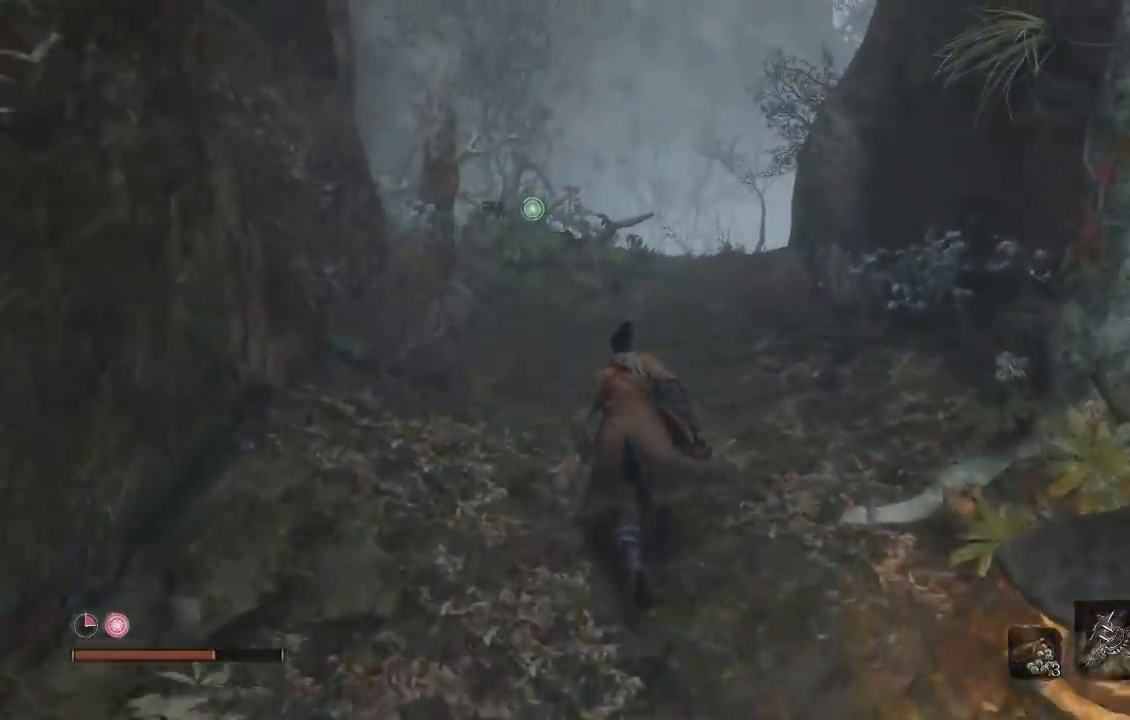
{"dt_ms": 500, "buttons": [], "left_stick": "up", "right_stick": "center", "events": [[117, "right_stick", "down"], [333, "right_stick", "center"]]}
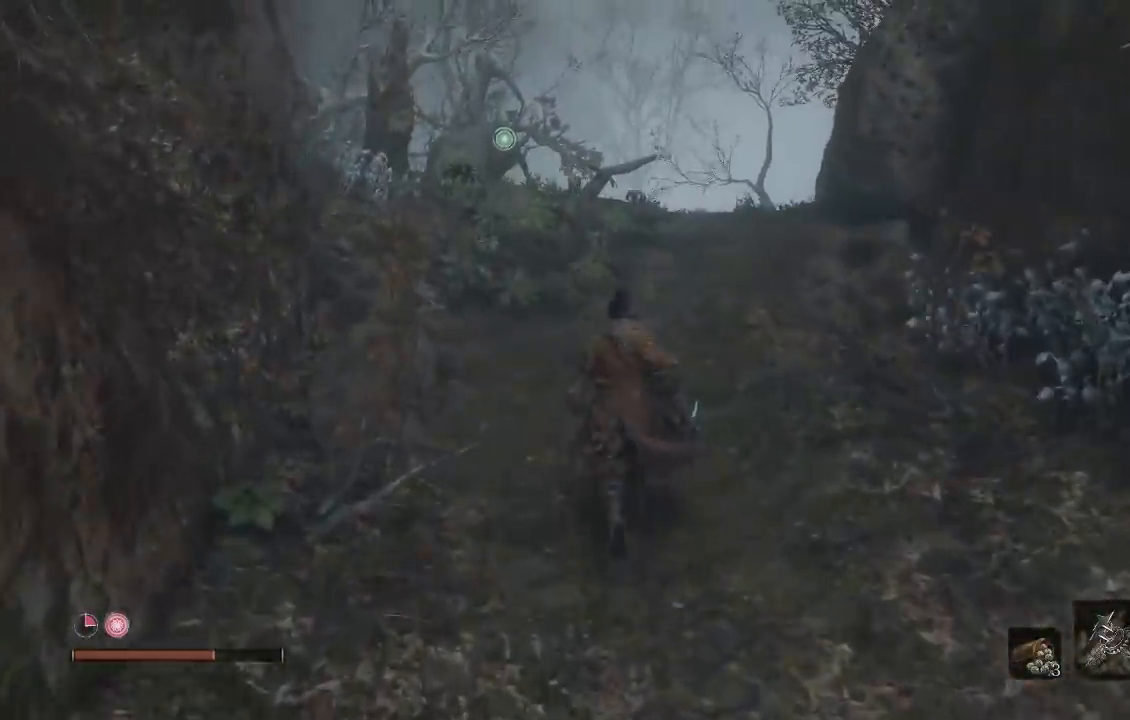
{"dt_ms": 500, "buttons": [], "left_stick": "up", "right_stick": "center", "events": []}
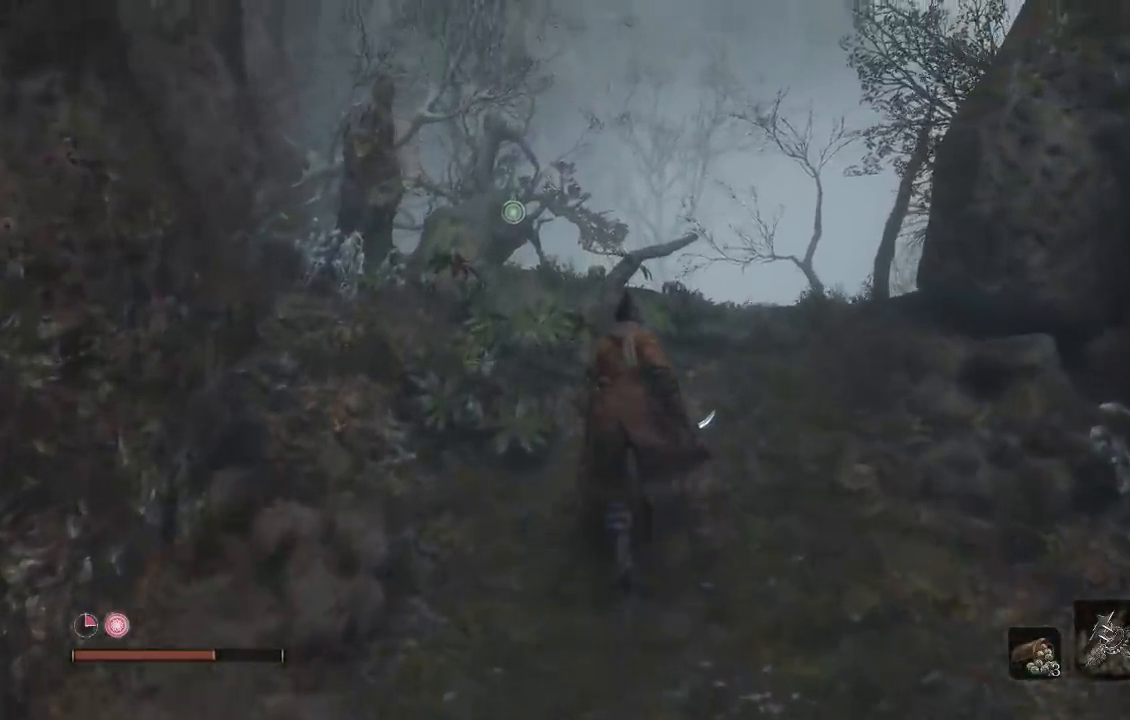
{"dt_ms": 500, "buttons": [], "left_stick": "up", "right_stick": "down-right", "events": [[67, "right_stick", "down"], [283, "right_stick", "center"], [467, "right_stick", "down-right"]]}
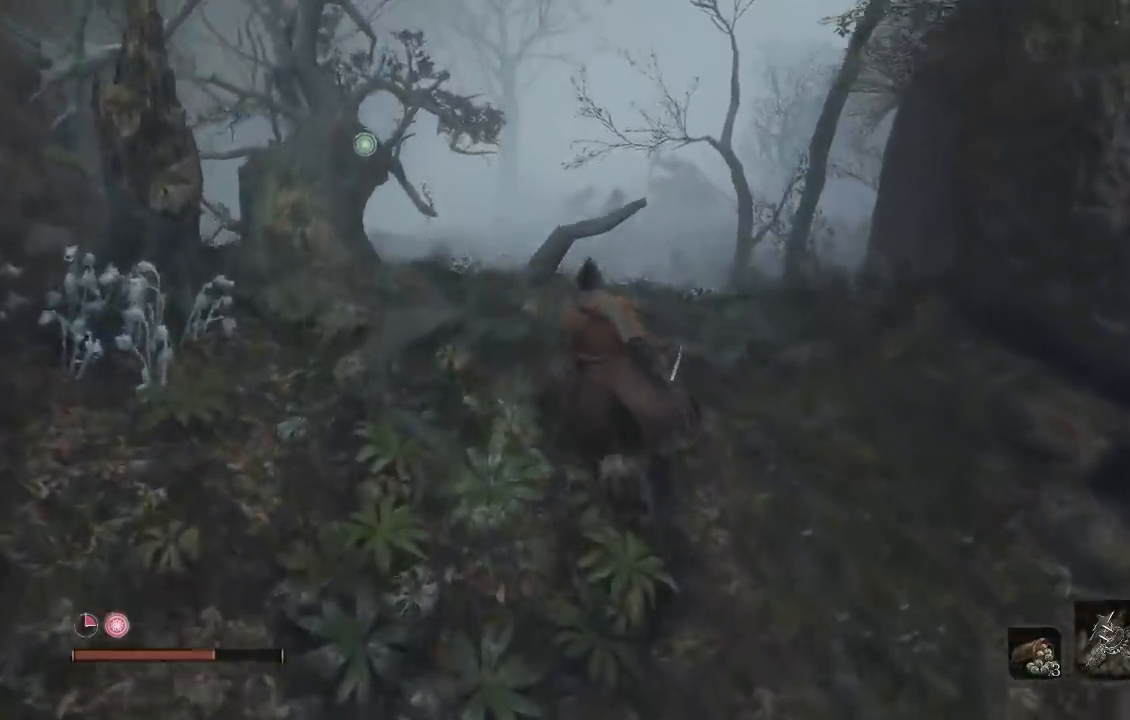
{"dt_ms": 500, "buttons": [], "left_stick": "center", "right_stick": "center", "events": [[117, "left_stick", "up-left"], [200, "right_stick", "center"], [400, "left_stick", "center"]]}
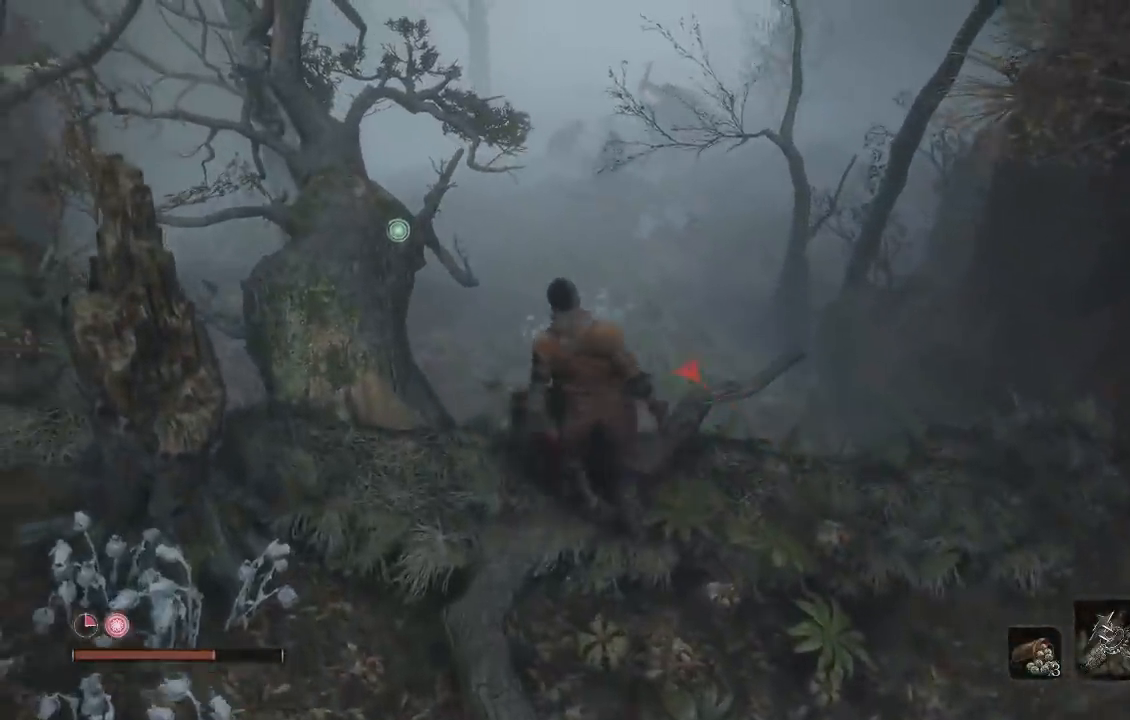
{"dt_ms": 500, "buttons": [], "left_stick": "down-left", "right_stick": "center", "events": [[383, "left_stick", "down"], [433, "left_stick", "down-left"]]}
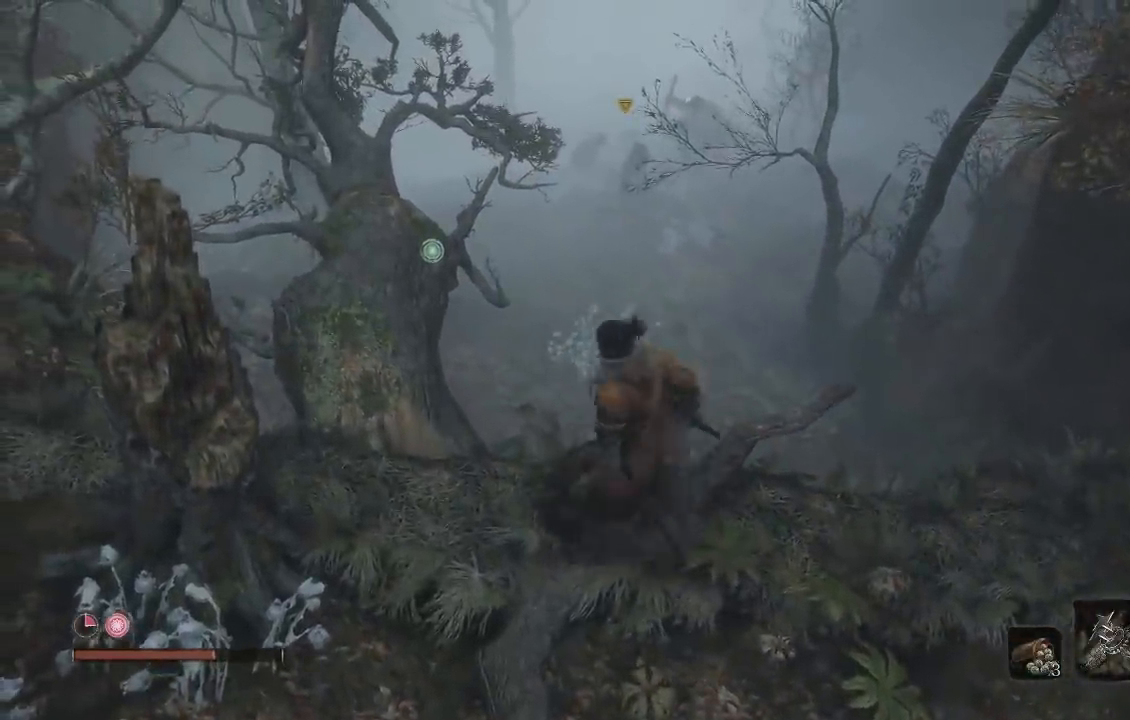
{"dt_ms": 500, "buttons": [], "left_stick": "down", "right_stick": "center", "events": [[167, "R3", "down"], [167, "left_stick", "center"], [283, "R3", "up"], [350, "left_stick", "down"]]}
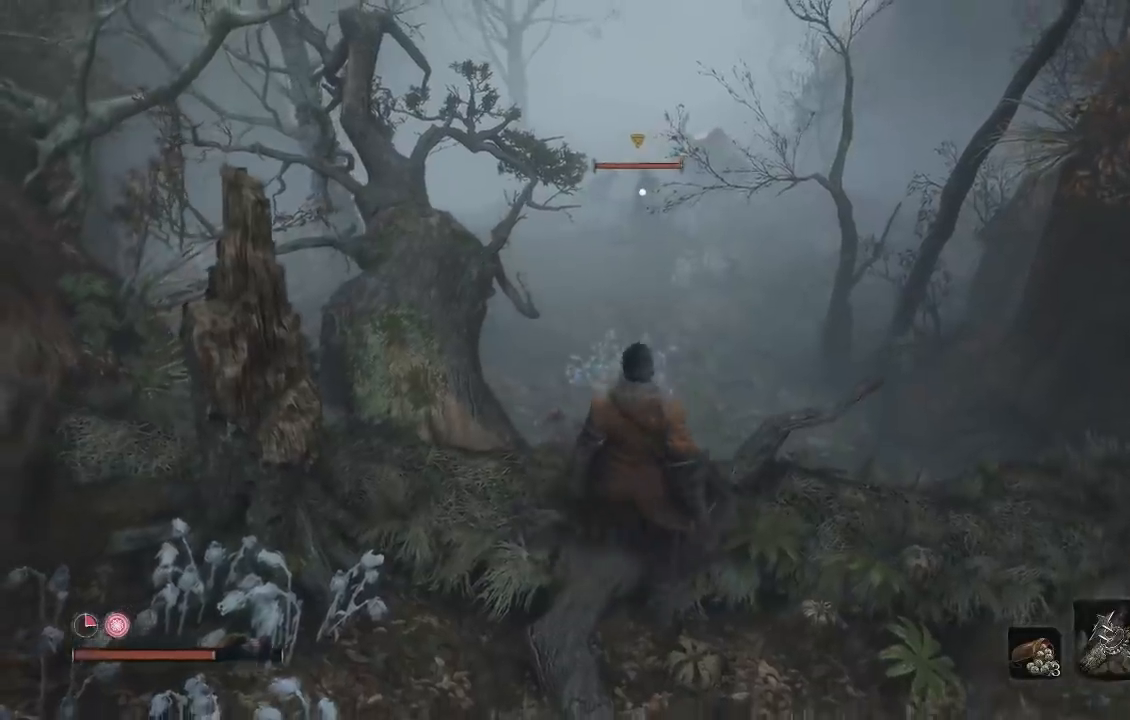
{"dt_ms": 500, "buttons": [], "left_stick": "down", "right_stick": "center", "events": [[183, "left_stick", "center"], [450, "left_stick", "down"]]}
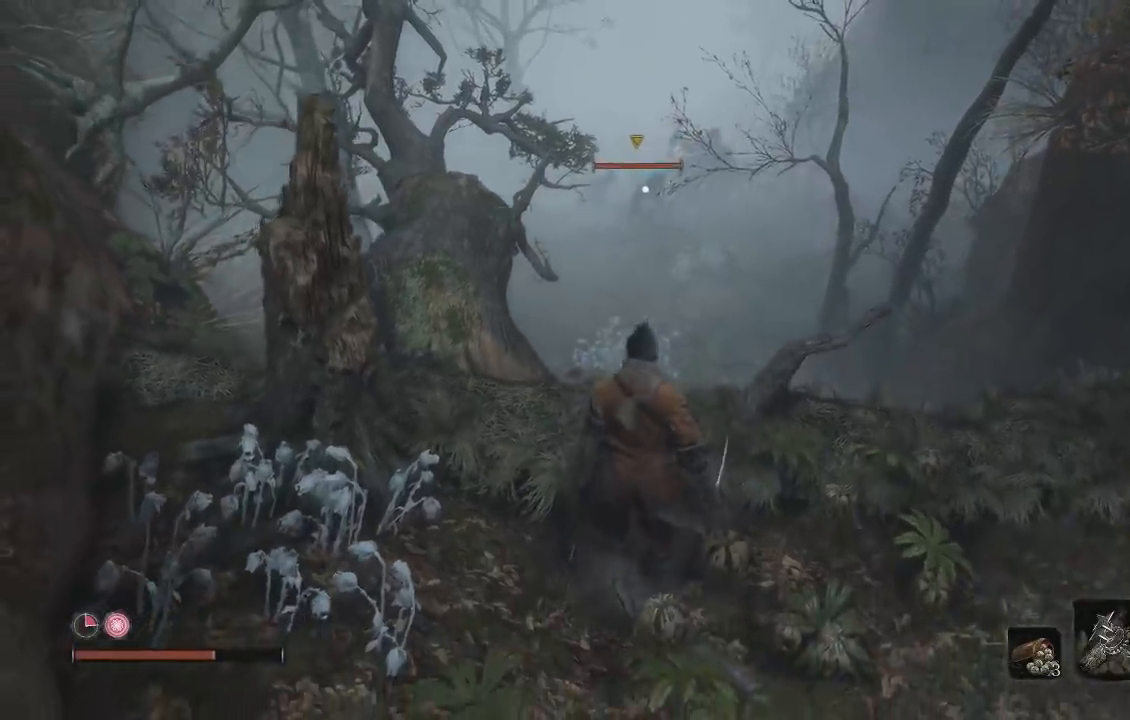
{"dt_ms": 500, "buttons": ["R3"], "left_stick": "down", "right_stick": "center", "events": [[250, "left_stick", "down-right"], [400, "R3", "down"], [467, "left_stick", "down"]]}
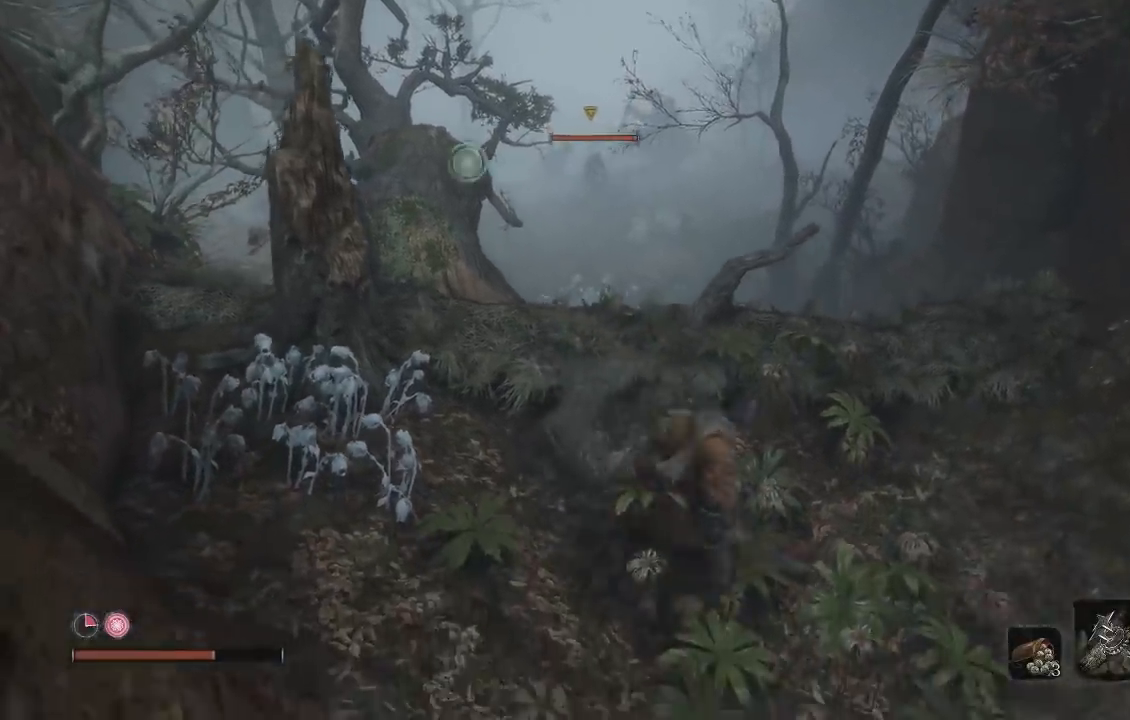
{"dt_ms": 500, "buttons": [], "left_stick": "center", "right_stick": "center", "events": [[33, "R3", "up"], [167, "right_stick", "left"], [300, "right_stick", "center"], [483, "left_stick", "center"]]}
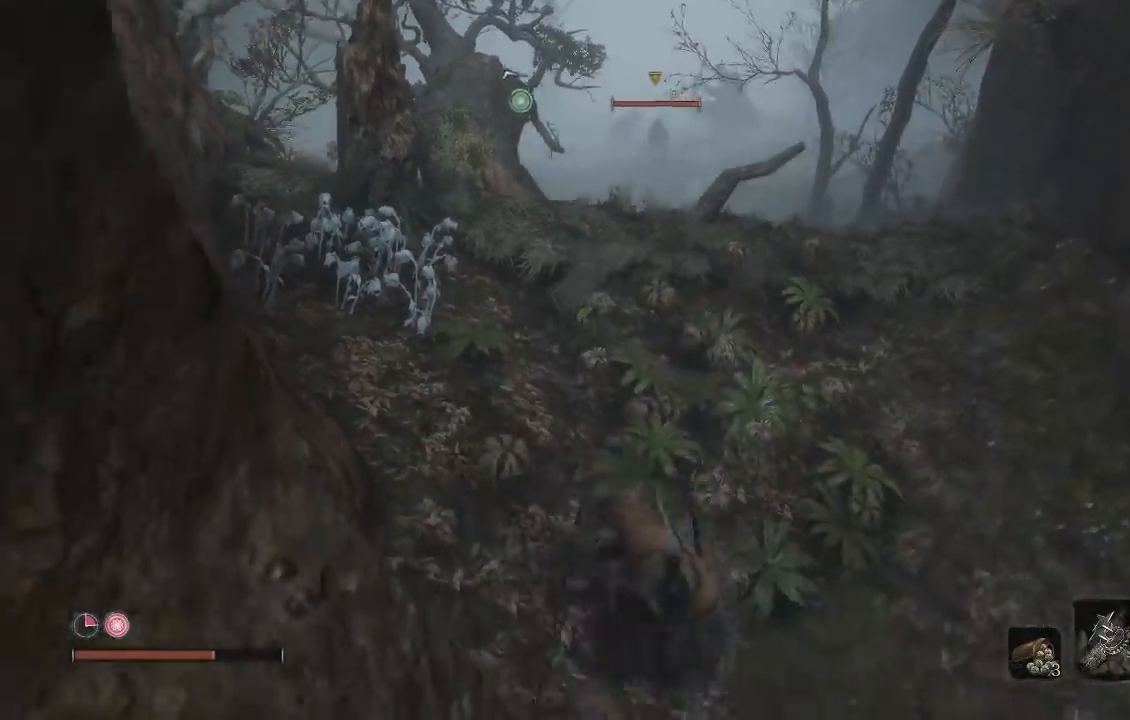
{"dt_ms": 500, "buttons": [], "left_stick": "center", "right_stick": "up-left", "events": [[83, "left_stick", "up"], [200, "right_stick", "up-left"], [417, "left_stick", "center"]]}